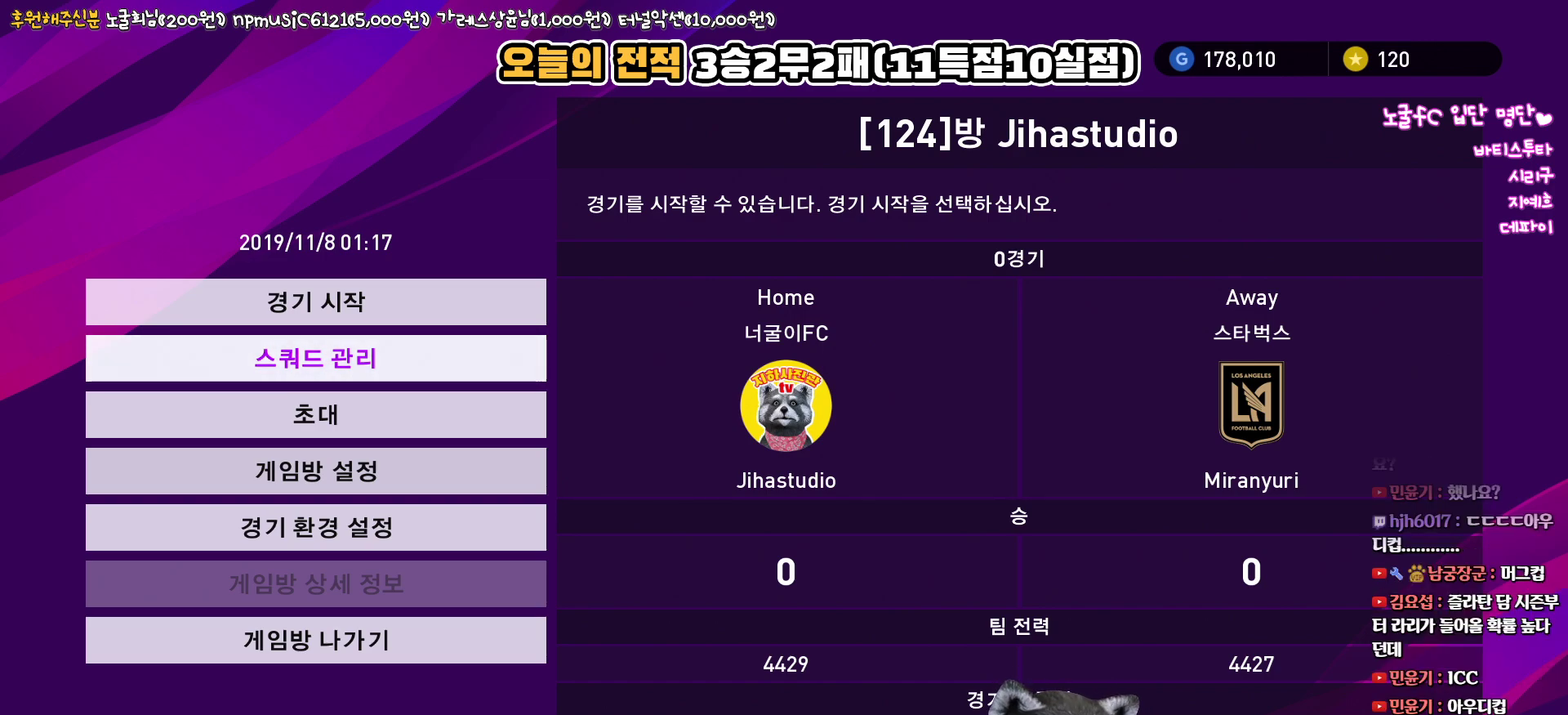
Gameplay with a controller (PlayStation layout); each line is a JSON object with the inputs held at the frame after it. "events" lists button and stick changes between this image and that frame as [ms after this image, input, new state], when the widget could be followed in between.
{"buttons": [], "left_stick": "center", "right_stick": "center", "events": [[17, "DPAD_DOWN", "down"], [150, "DPAD_DOWN", "up"], [333, "DPAD_UP", "down"], [400, "DPAD_UP", "up"]]}
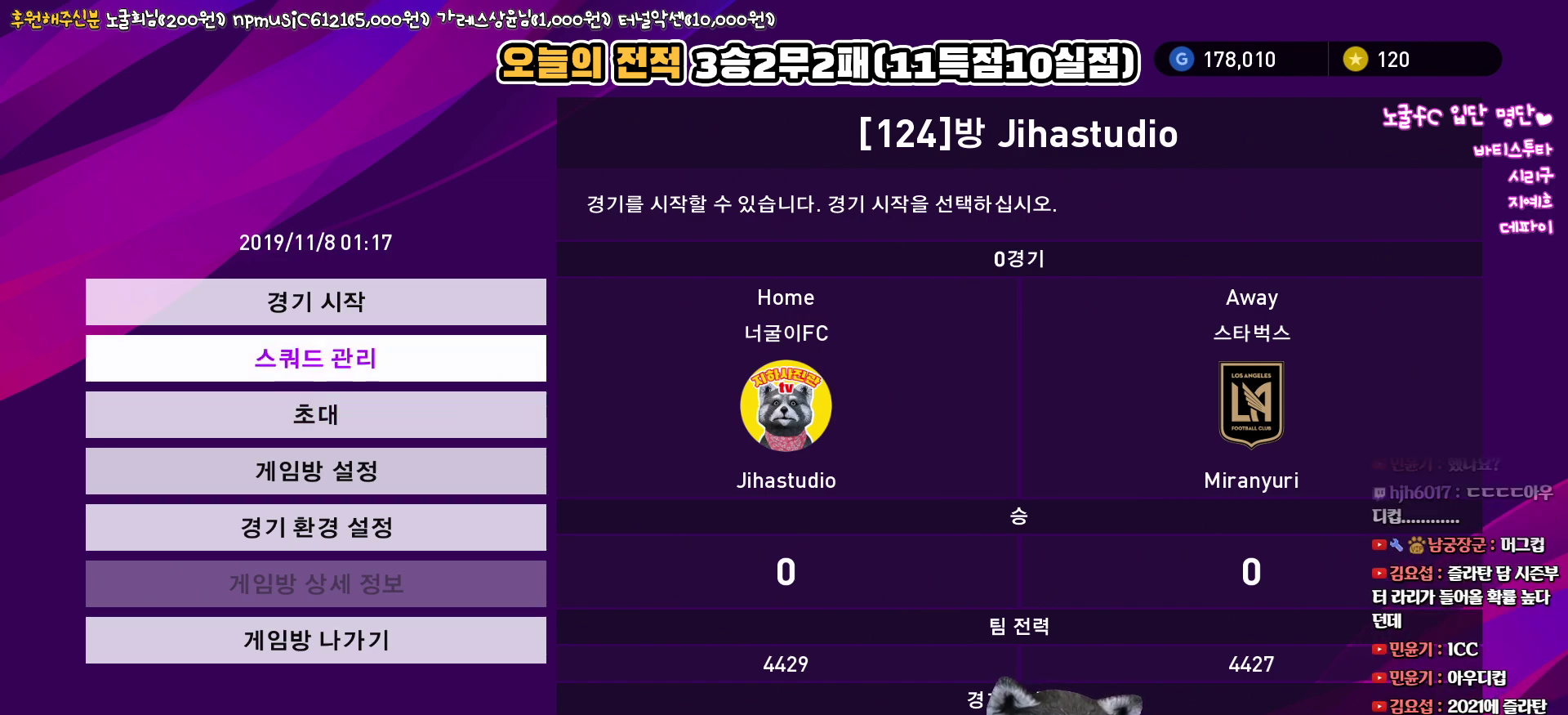
{"buttons": [], "left_stick": "center", "right_stick": "center", "events": []}
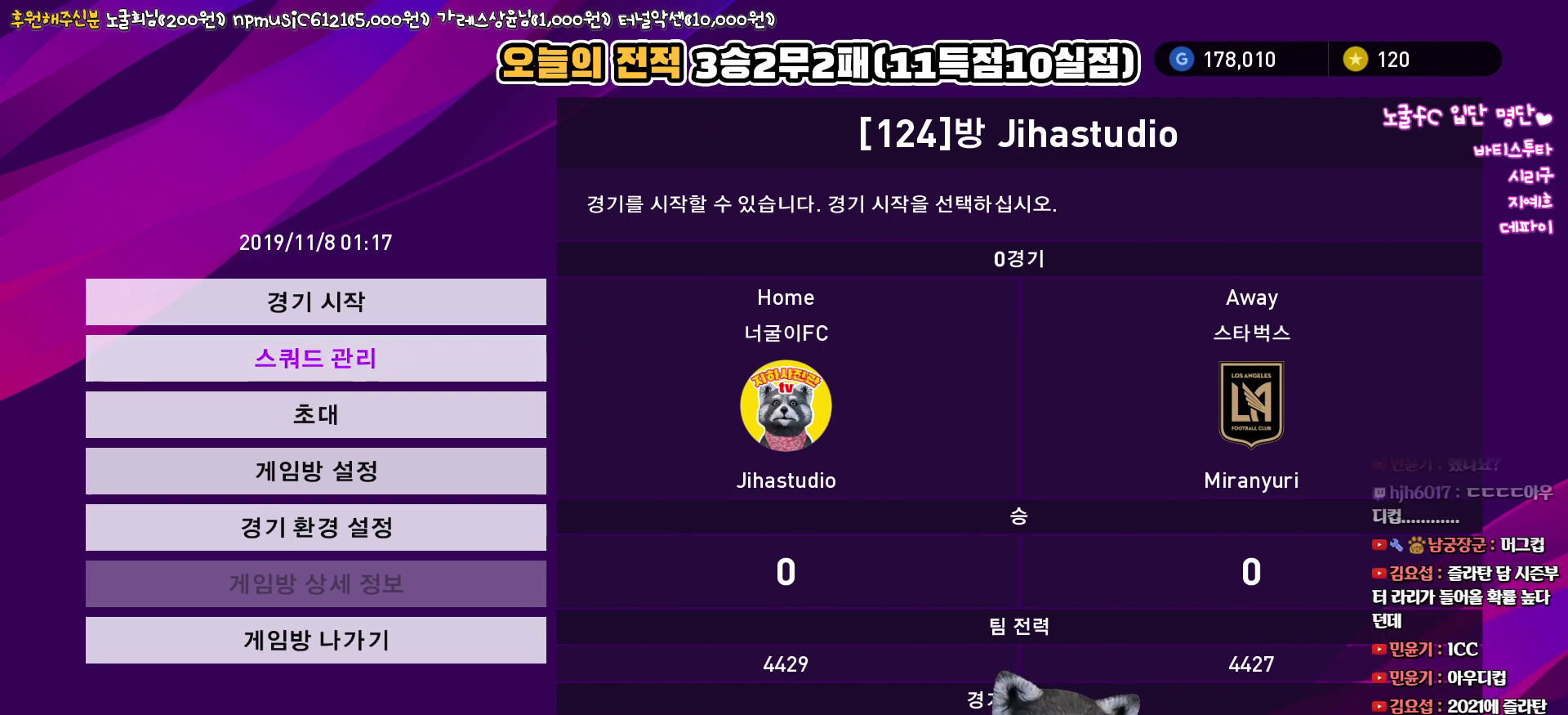
{"buttons": [], "left_stick": "center", "right_stick": "center", "events": [[167, "DPAD_UP", "down"], [267, "DPAD_UP", "up"]]}
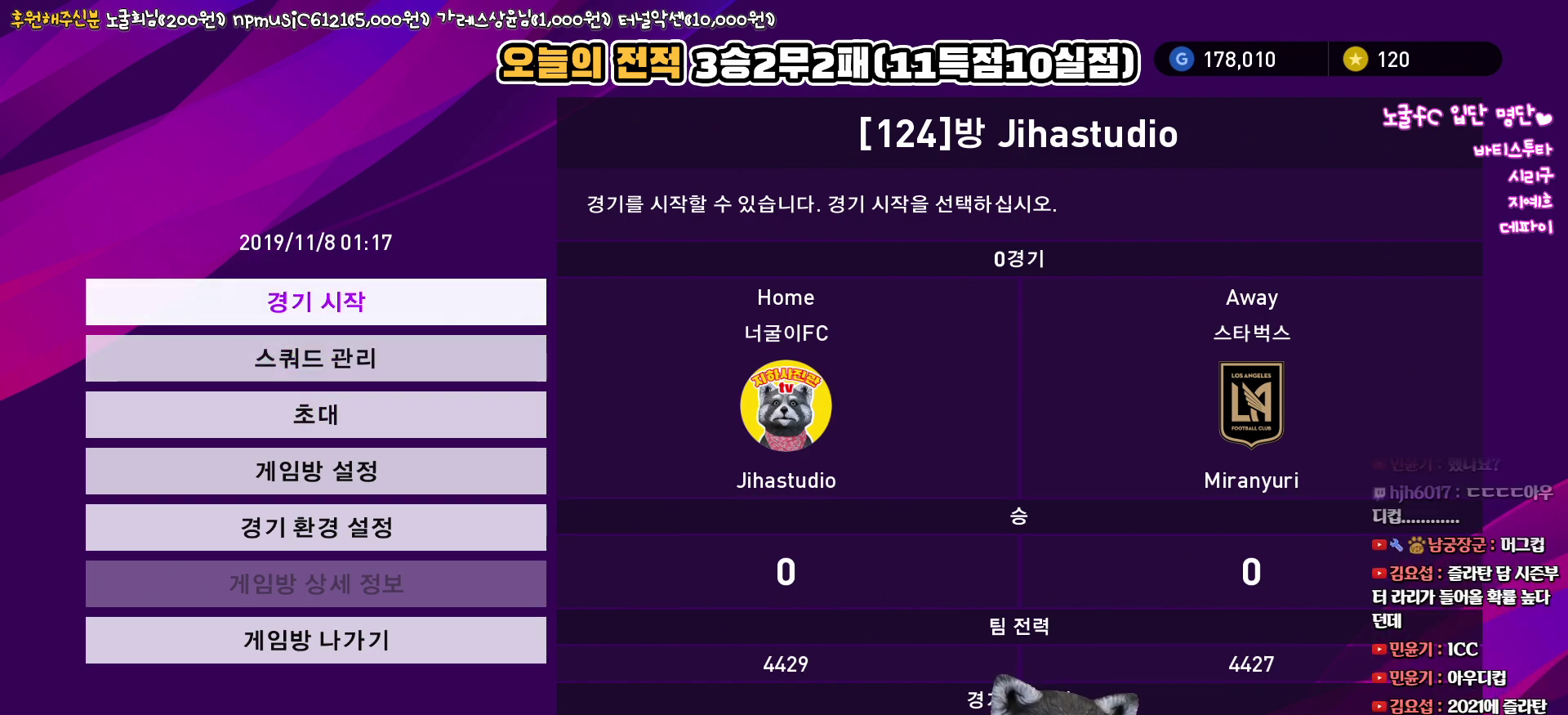
{"buttons": [], "left_stick": "center", "right_stick": "center", "events": []}
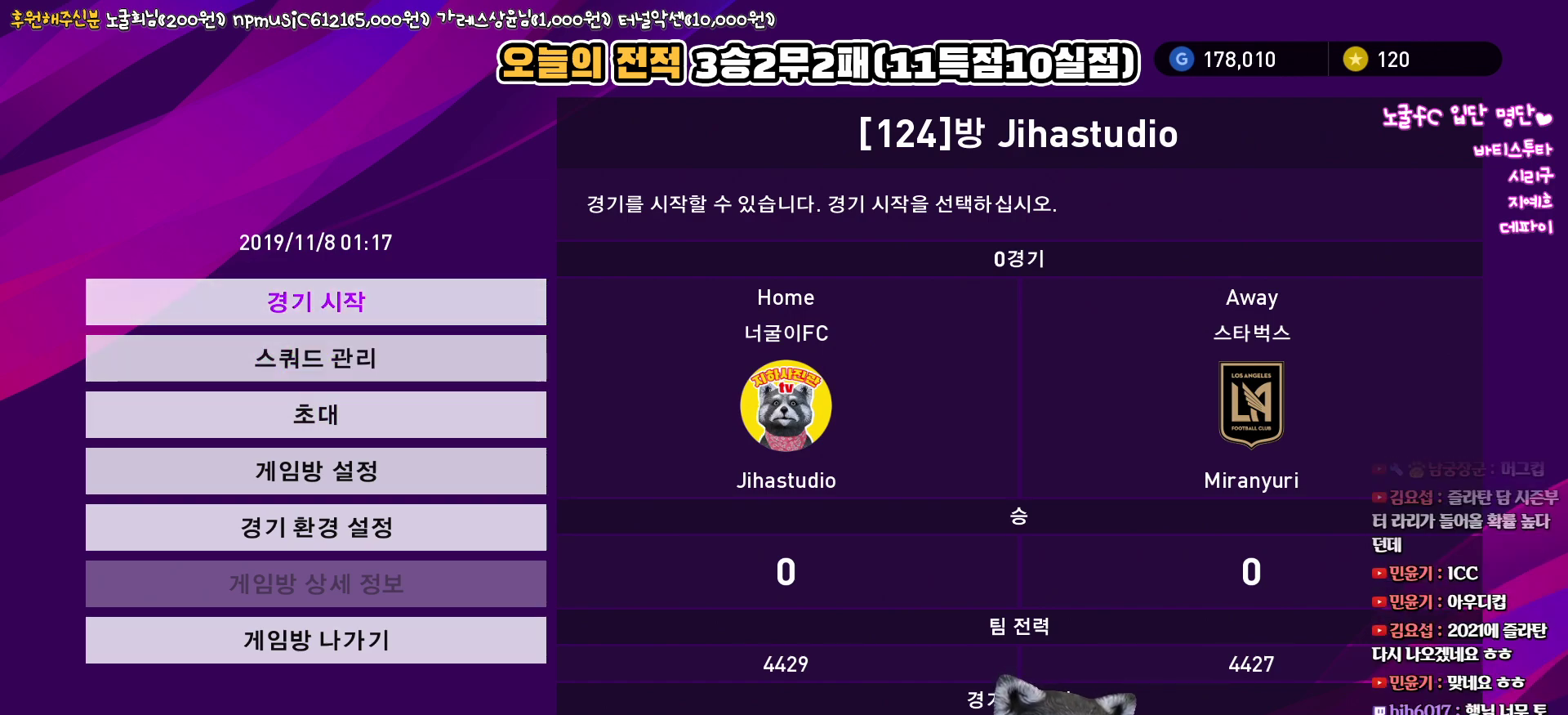
{"buttons": [], "left_stick": "center", "right_stick": "center", "events": [[150, "CIRCLE", "down"], [233, "CIRCLE", "up"]]}
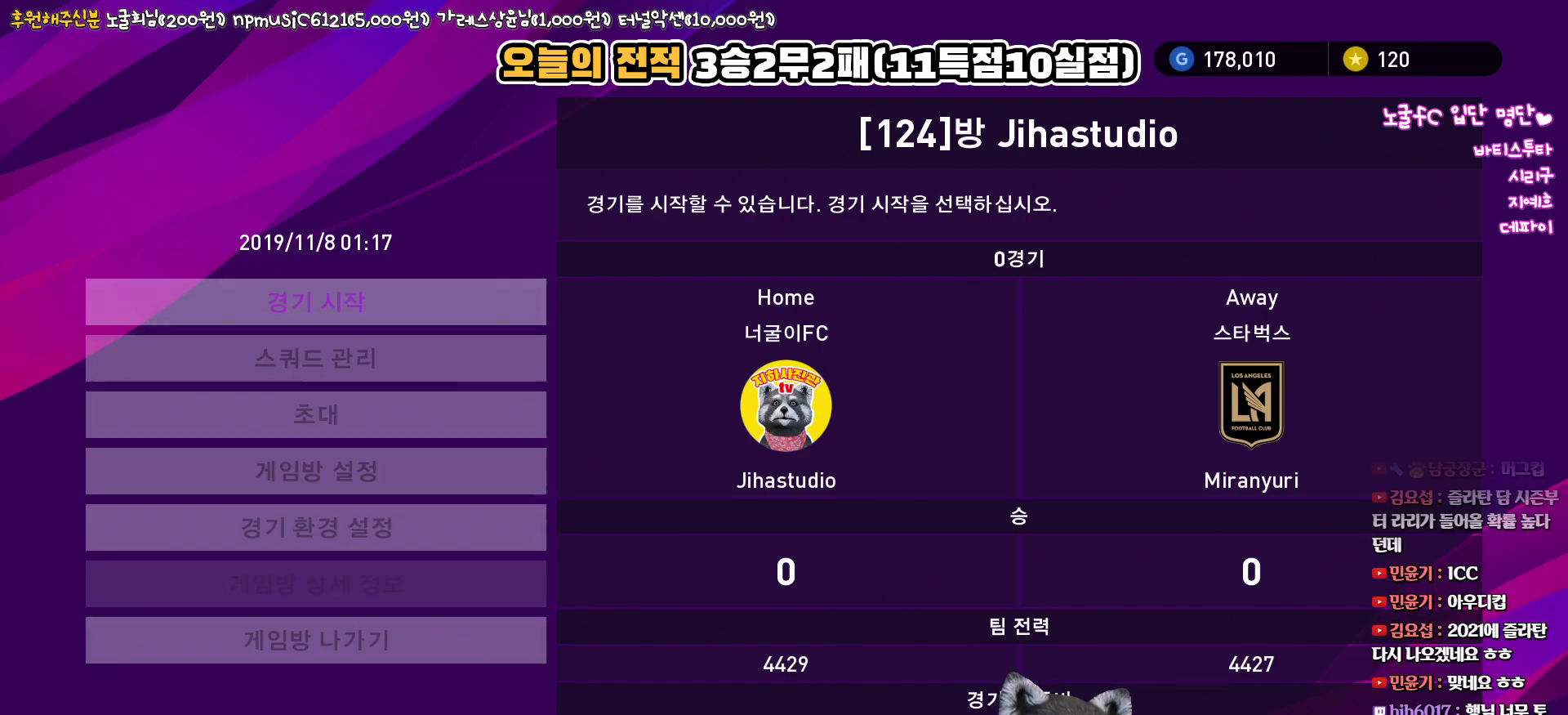
{"buttons": [], "left_stick": "center", "right_stick": "center", "events": []}
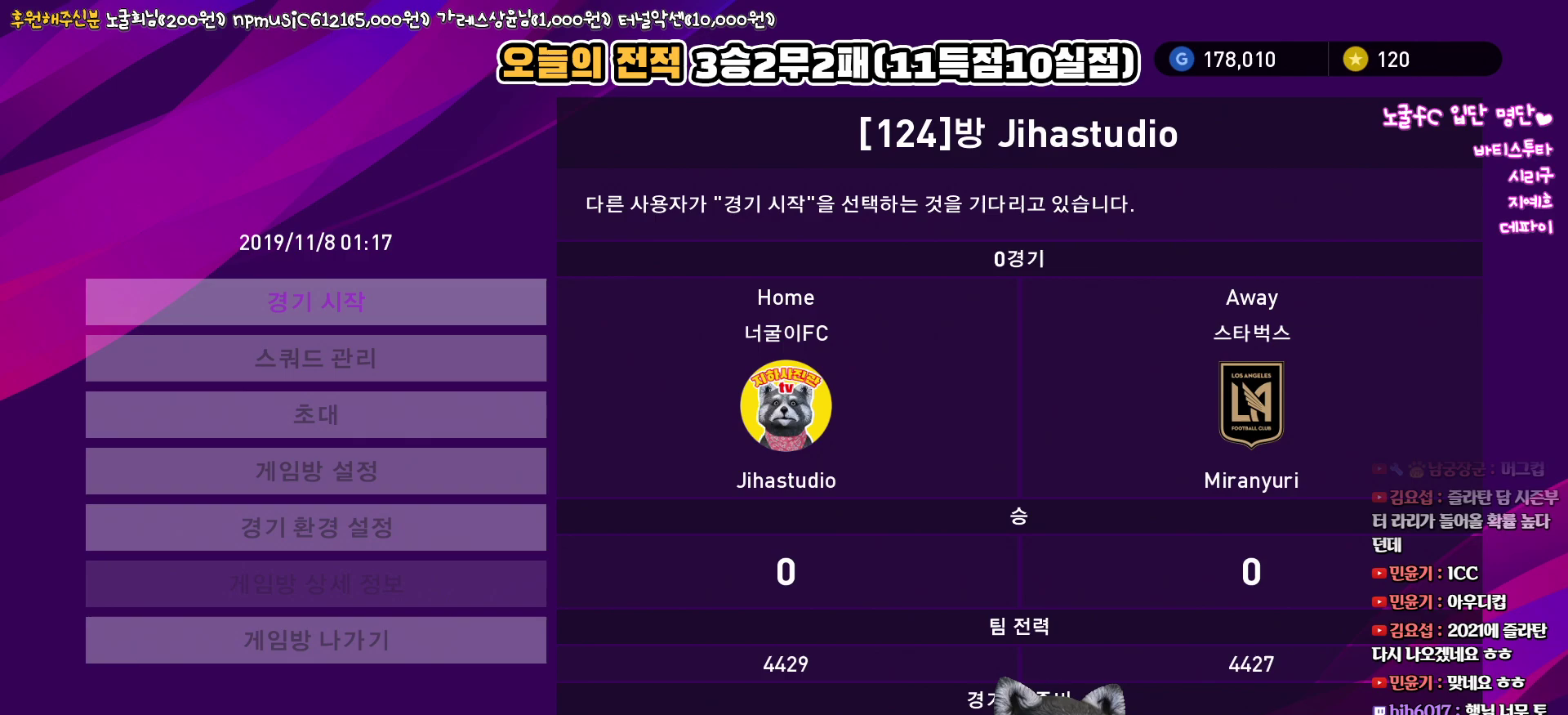
{"buttons": ["CROSS"], "left_stick": "center", "right_stick": "center", "events": [[483, "CROSS", "down"]]}
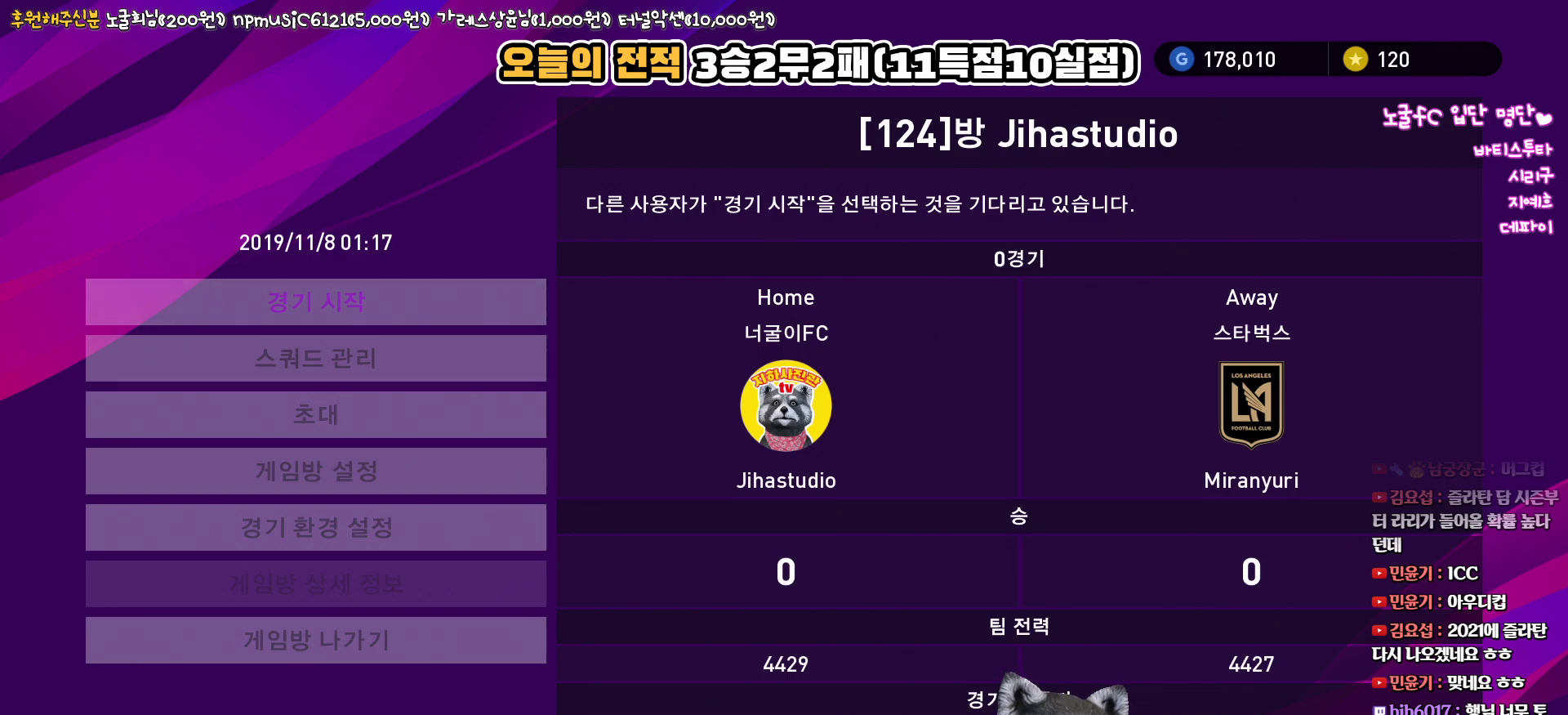
{"buttons": [], "left_stick": "center", "right_stick": "center", "events": [[117, "CROSS", "up"]]}
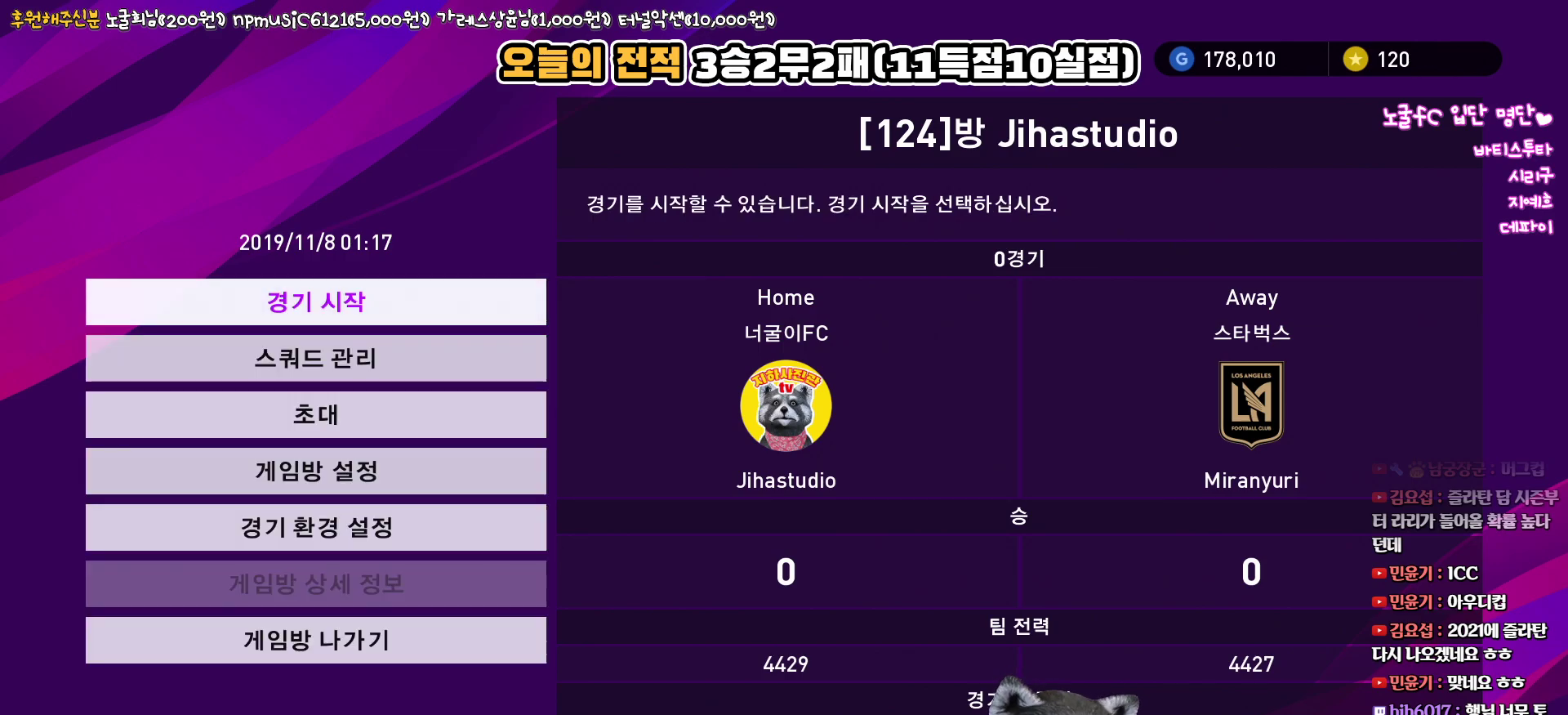
{"buttons": [], "left_stick": "center", "right_stick": "center", "events": [[100, "CIRCLE", "down"], [183, "CIRCLE", "up"]]}
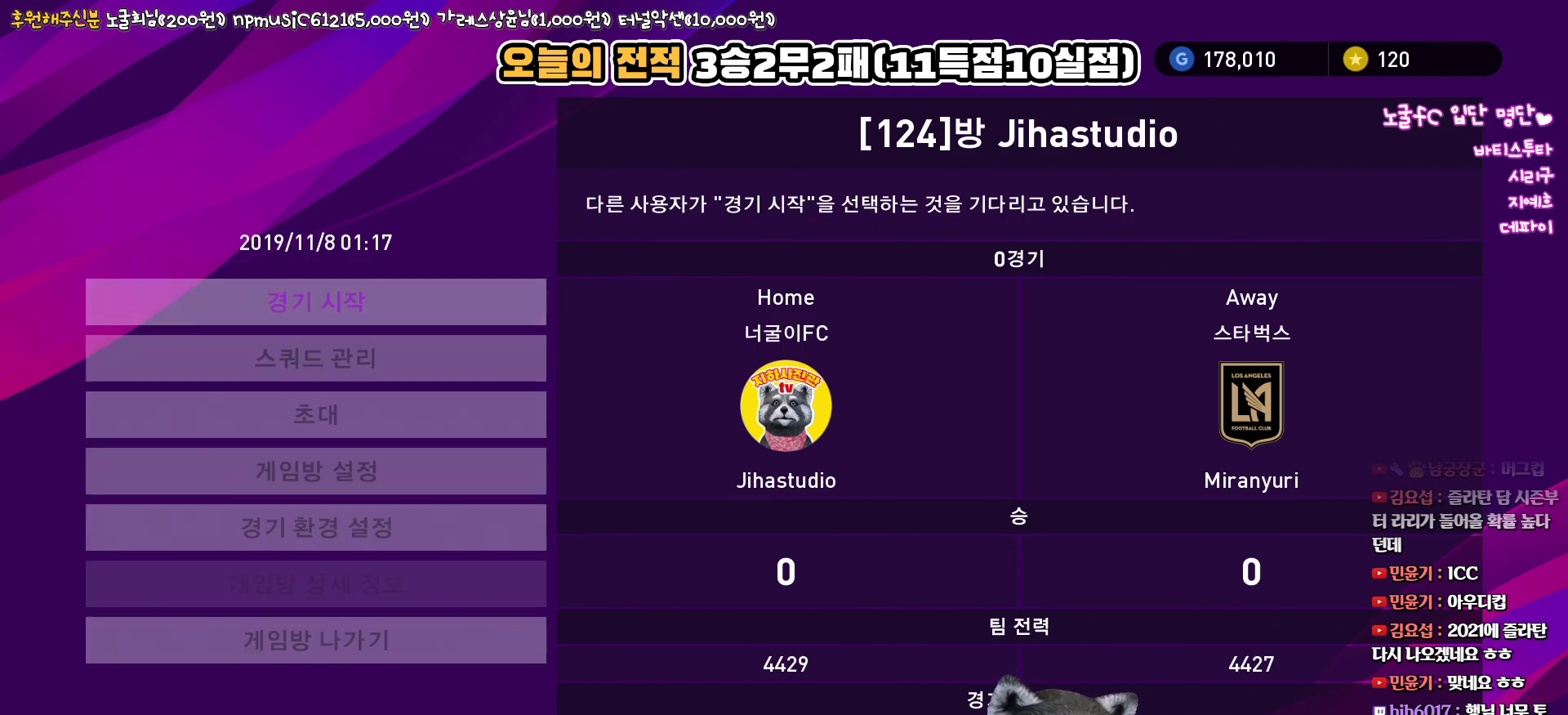
{"buttons": [], "left_stick": "center", "right_stick": "center", "events": []}
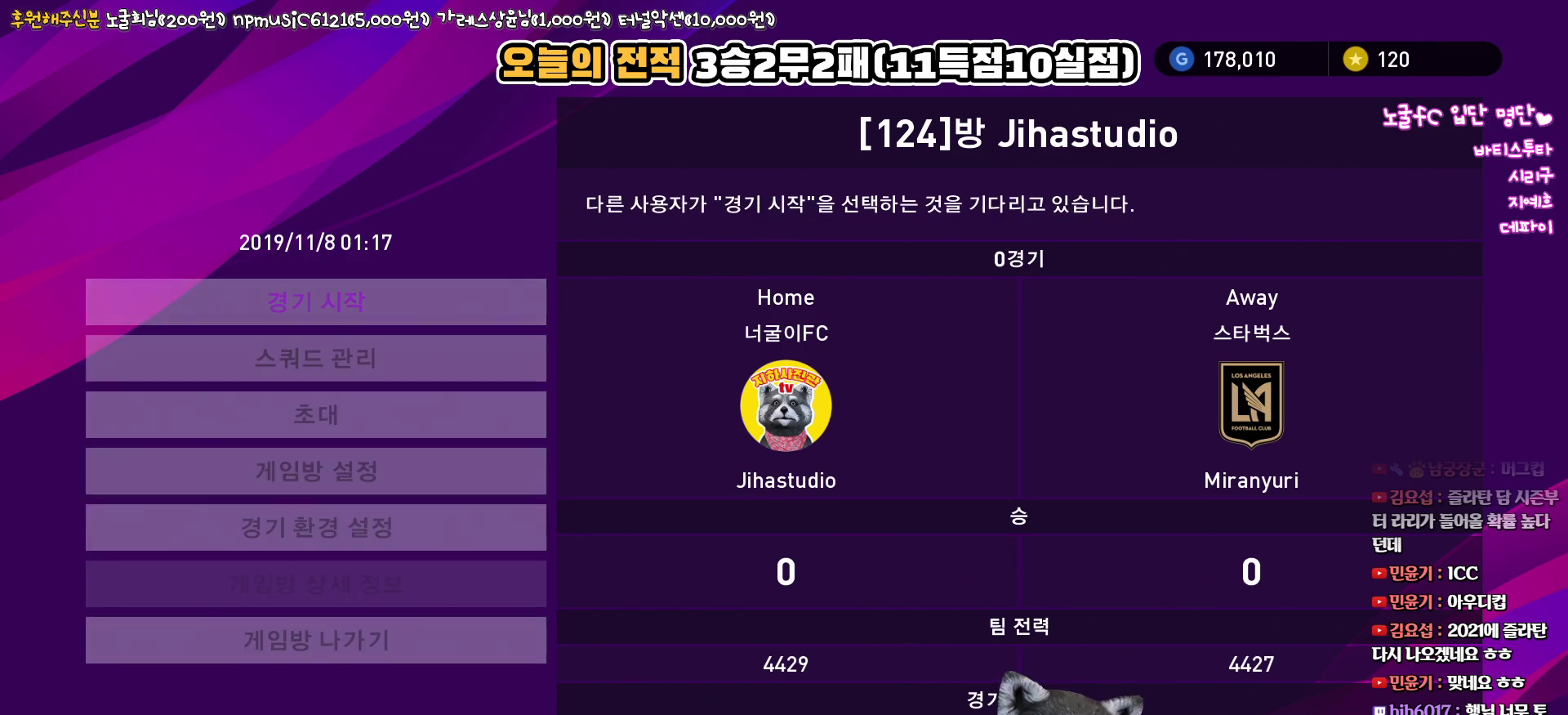
{"buttons": [], "left_stick": "center", "right_stick": "center", "events": []}
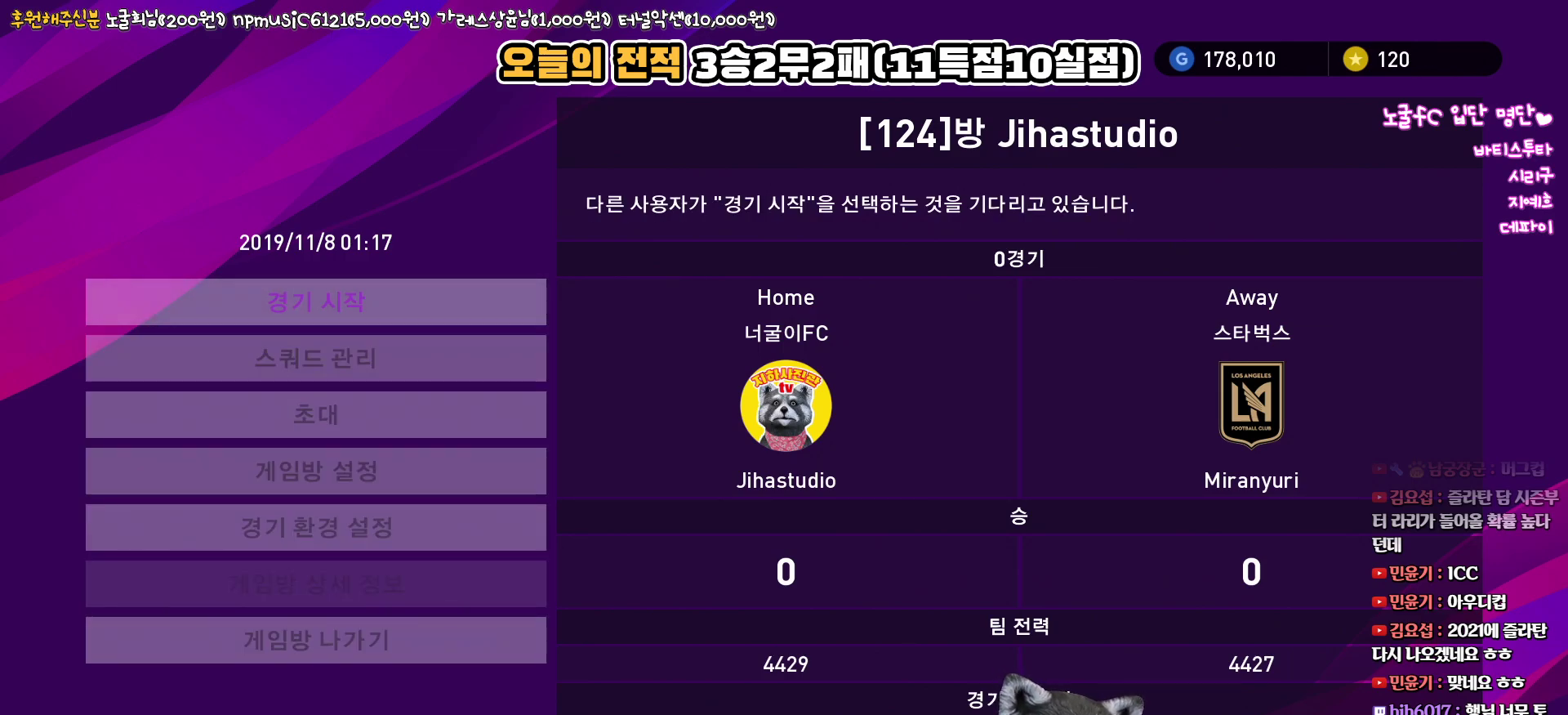
{"buttons": ["SQUARE"], "left_stick": "center", "right_stick": "center", "events": [[150, "CROSS", "down"], [300, "CROSS", "up"], [500, "SQUARE", "down"]]}
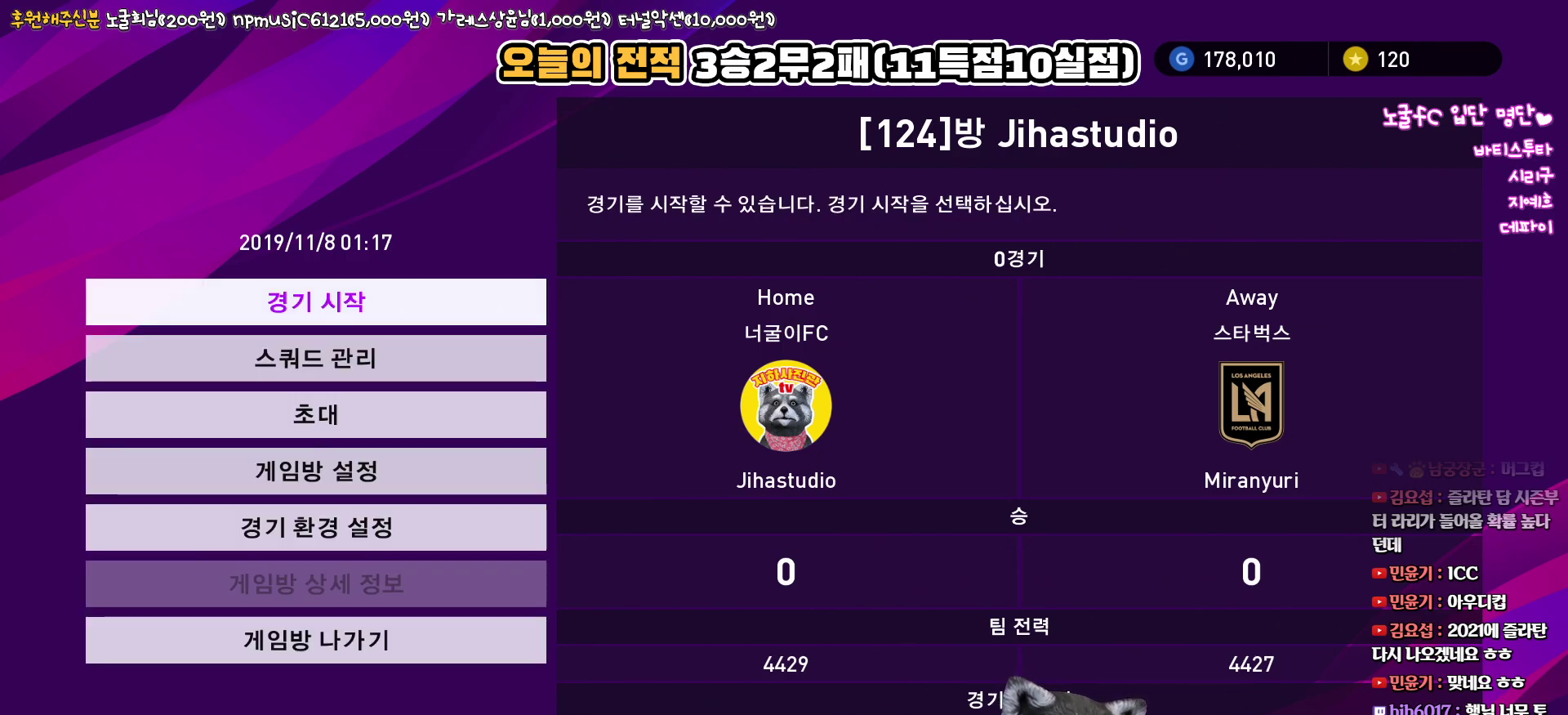
{"buttons": [], "left_stick": "center", "right_stick": "center", "events": [[133, "SQUARE", "up"]]}
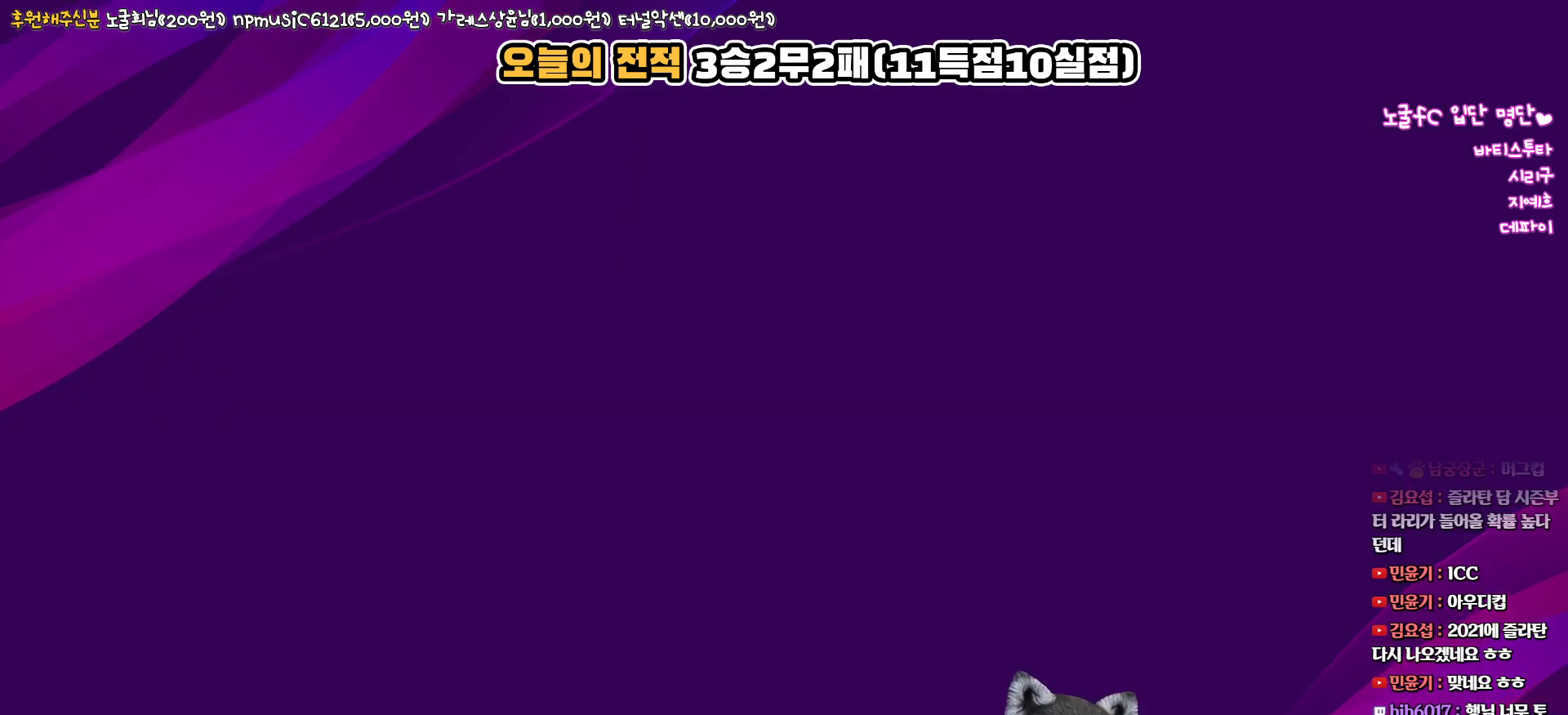
{"buttons": [], "left_stick": "center", "right_stick": "center", "events": []}
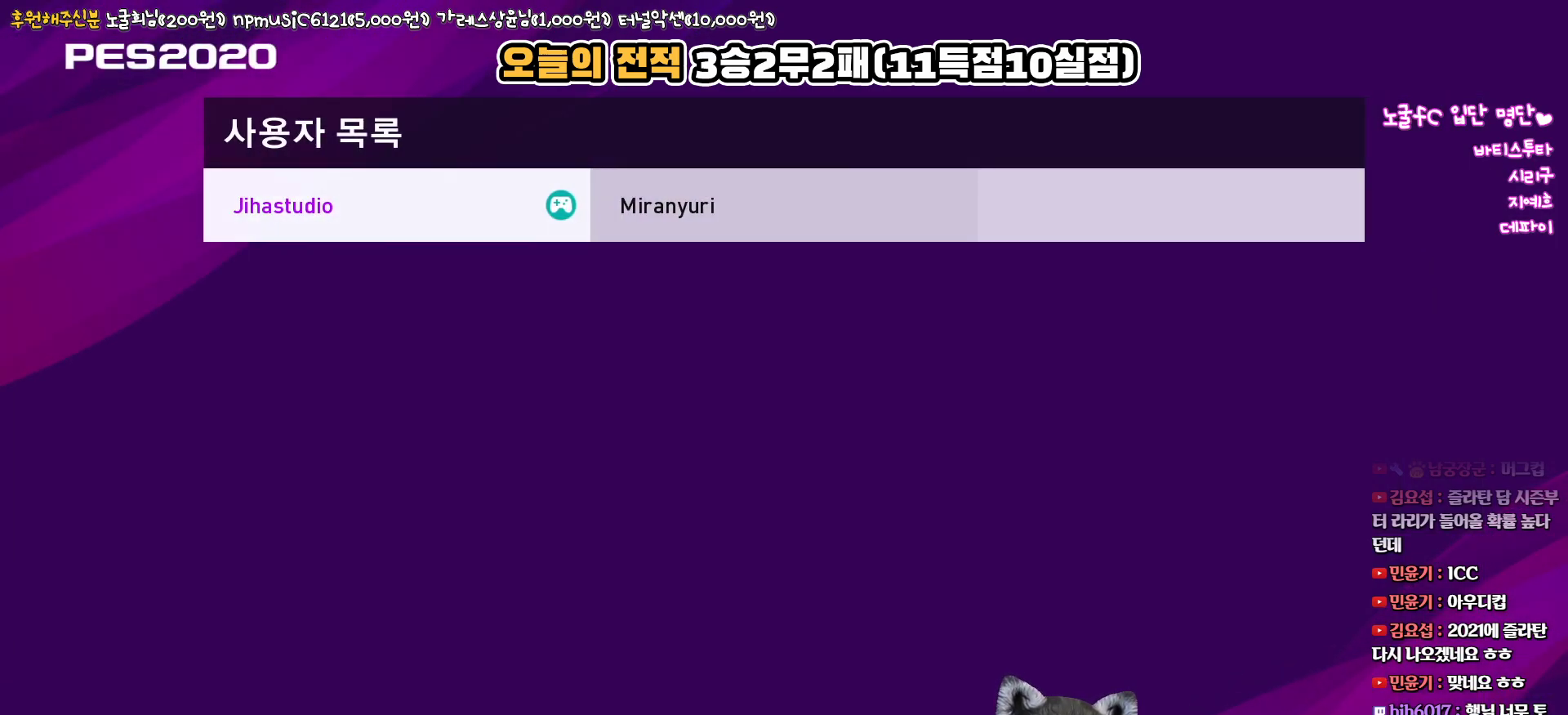
{"buttons": [], "left_stick": "center", "right_stick": "center", "events": [[333, "DPAD_RIGHT", "down"], [450, "DPAD_RIGHT", "up"]]}
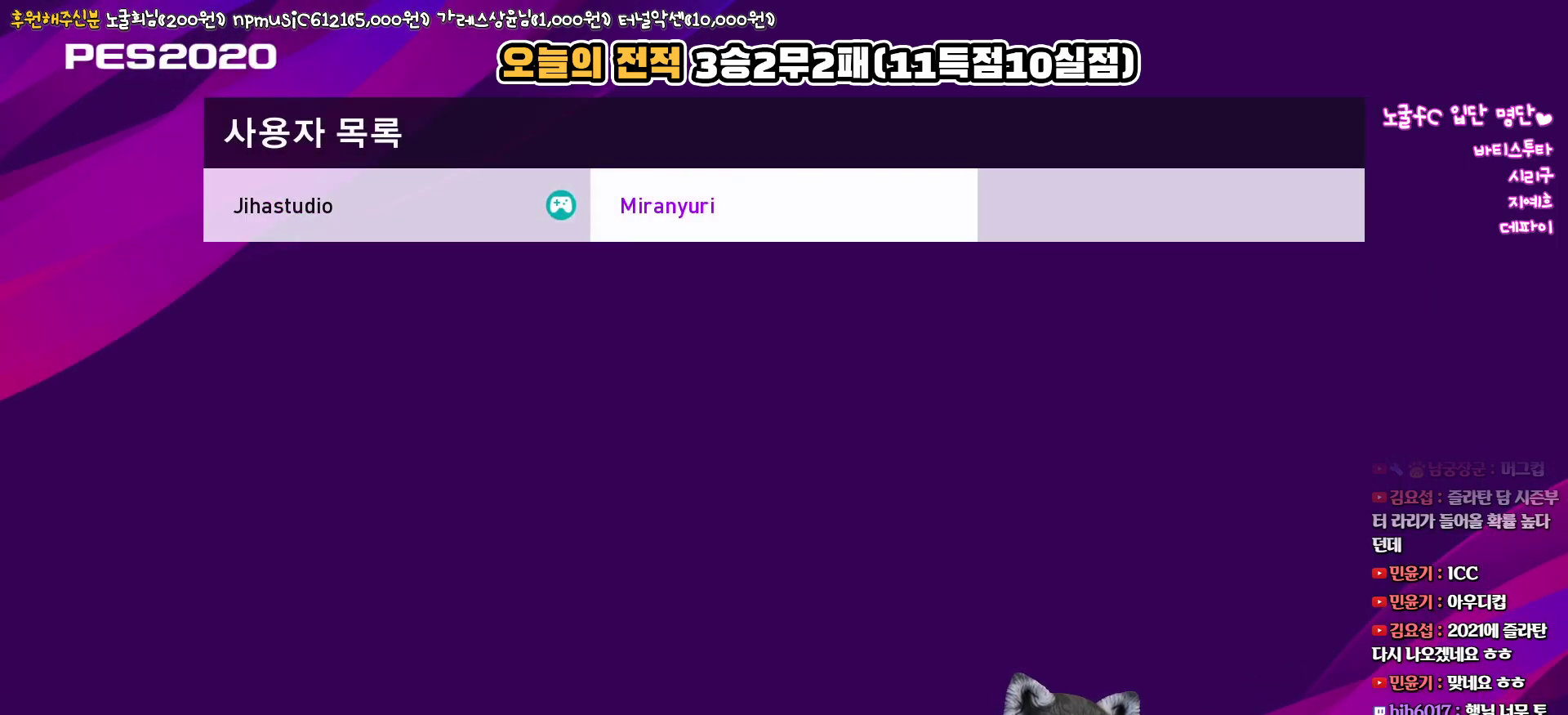
{"buttons": [], "left_stick": "center", "right_stick": "center", "events": [[17, "CIRCLE", "down"], [133, "CIRCLE", "up"], [250, "CIRCLE", "down"], [350, "CIRCLE", "up"]]}
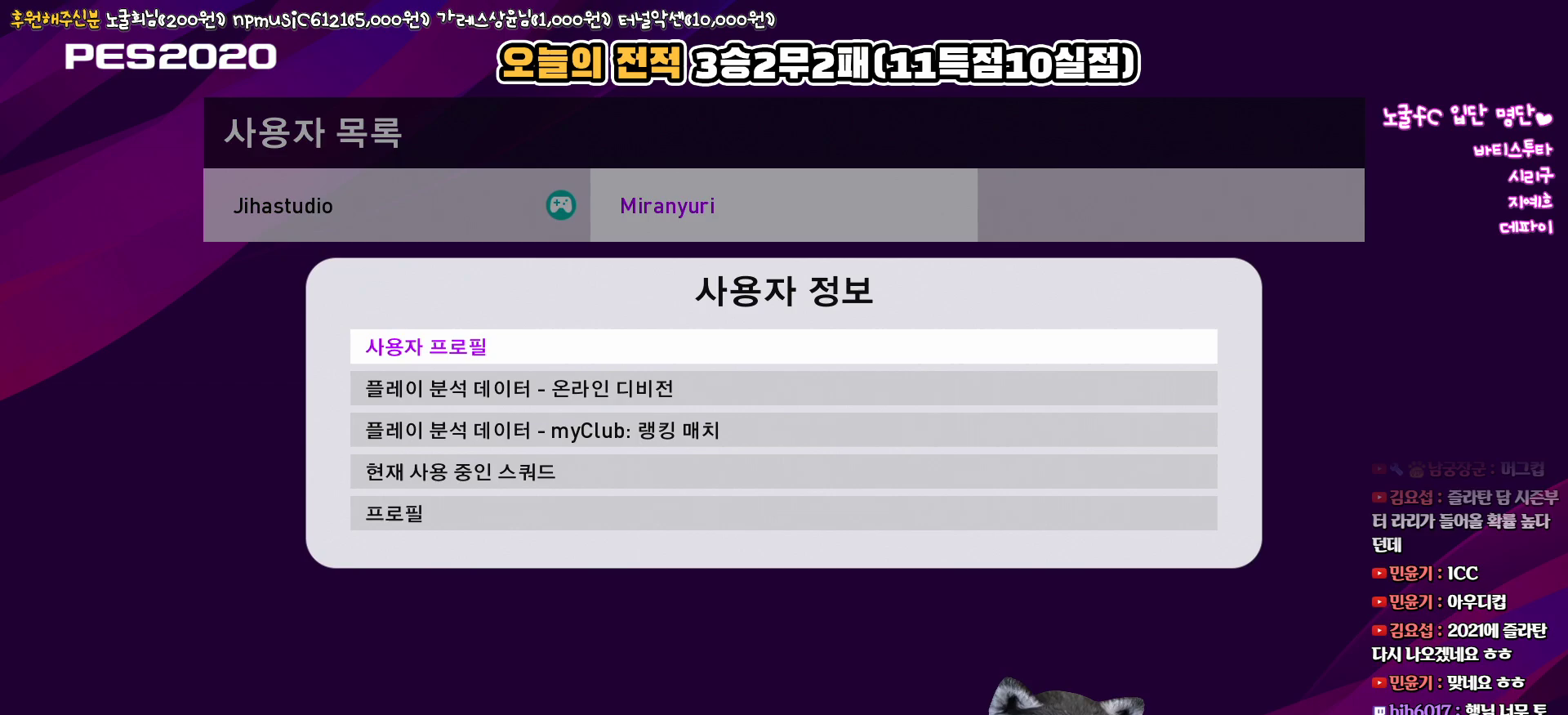
{"buttons": [], "left_stick": "center", "right_stick": "center", "events": [[133, "CIRCLE", "down"], [267, "CIRCLE", "up"]]}
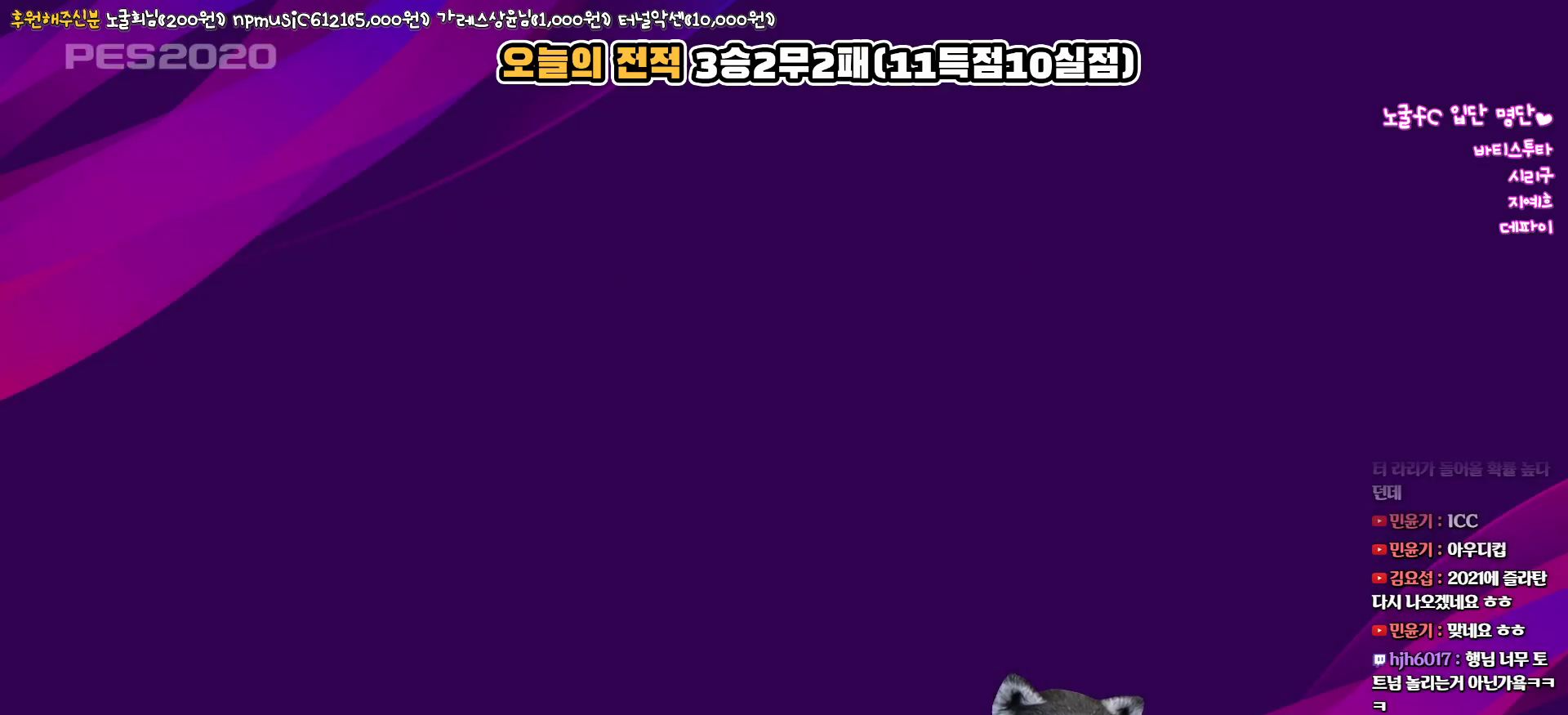
{"buttons": [], "left_stick": "center", "right_stick": "center", "events": []}
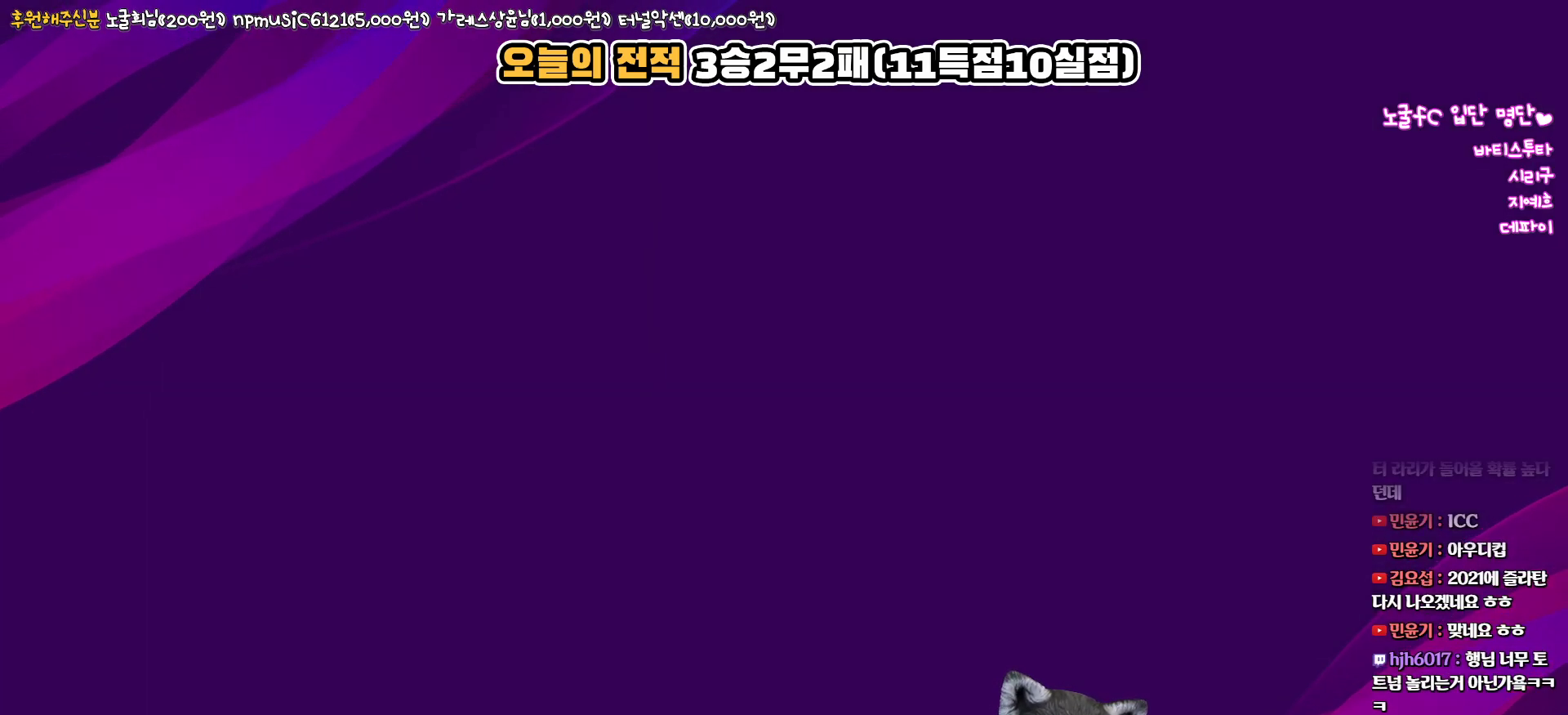
{"buttons": [], "left_stick": "center", "right_stick": "center", "events": []}
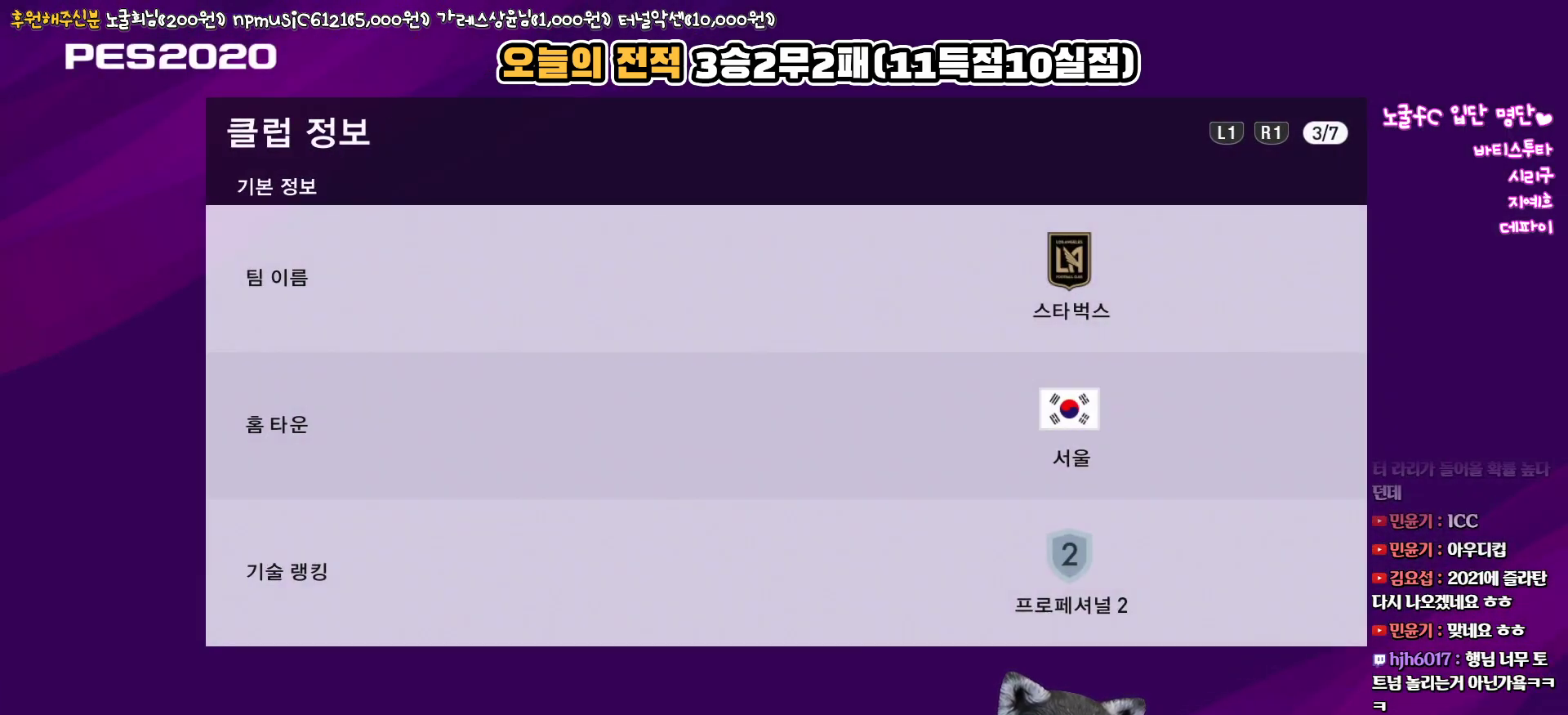
{"buttons": [], "left_stick": "center", "right_stick": "center", "events": []}
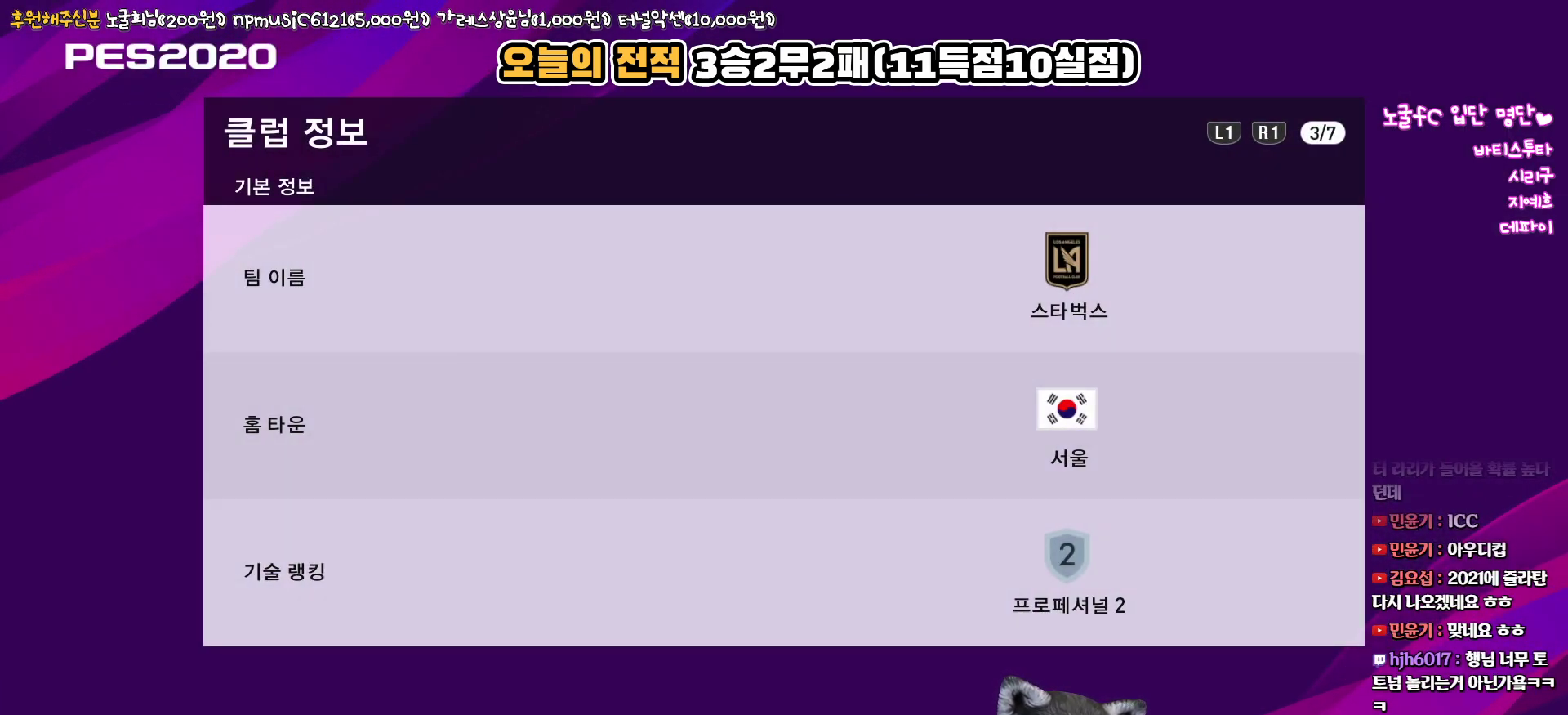
{"buttons": [], "left_stick": "center", "right_stick": "center", "events": [[267, "R1", "down"], [383, "R1", "up"]]}
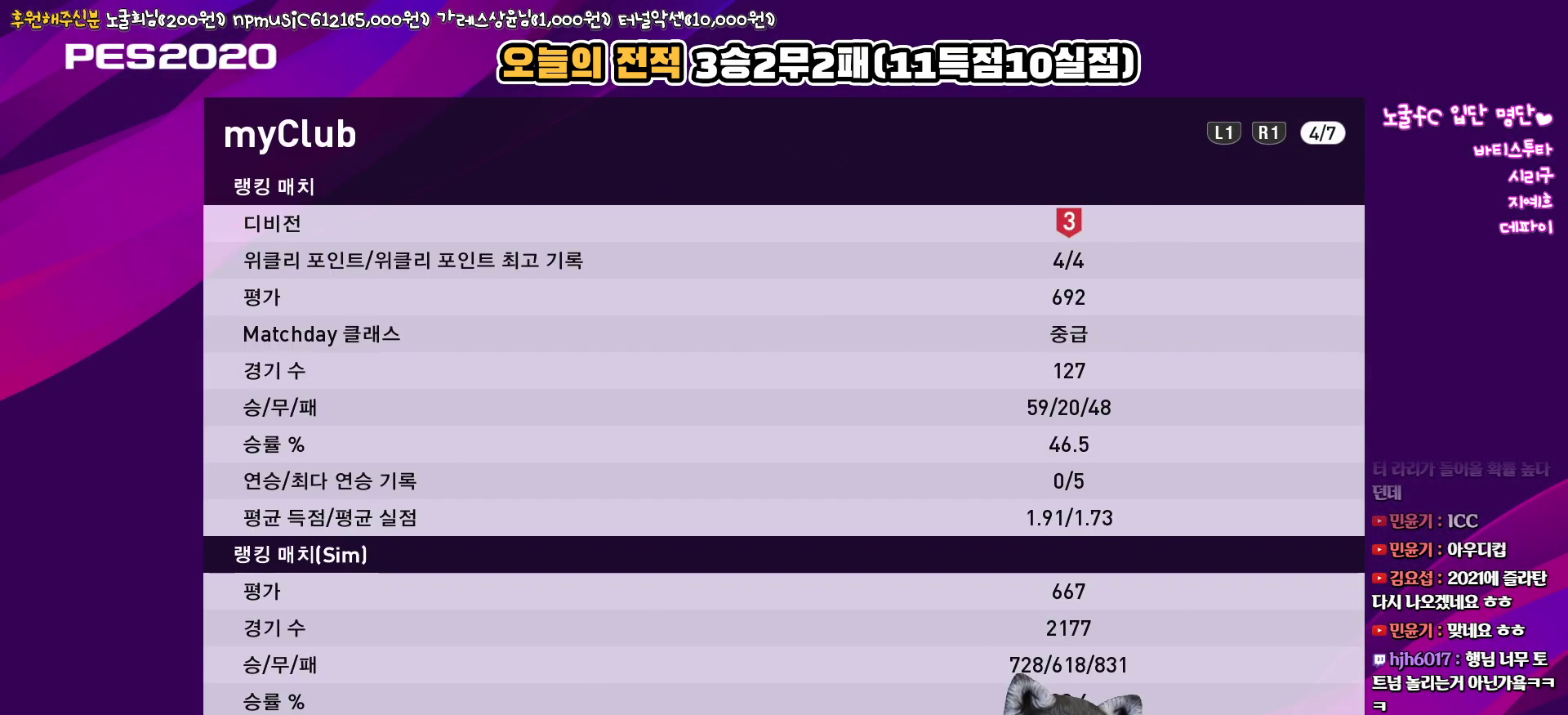
{"buttons": [], "left_stick": "center", "right_stick": "center", "events": []}
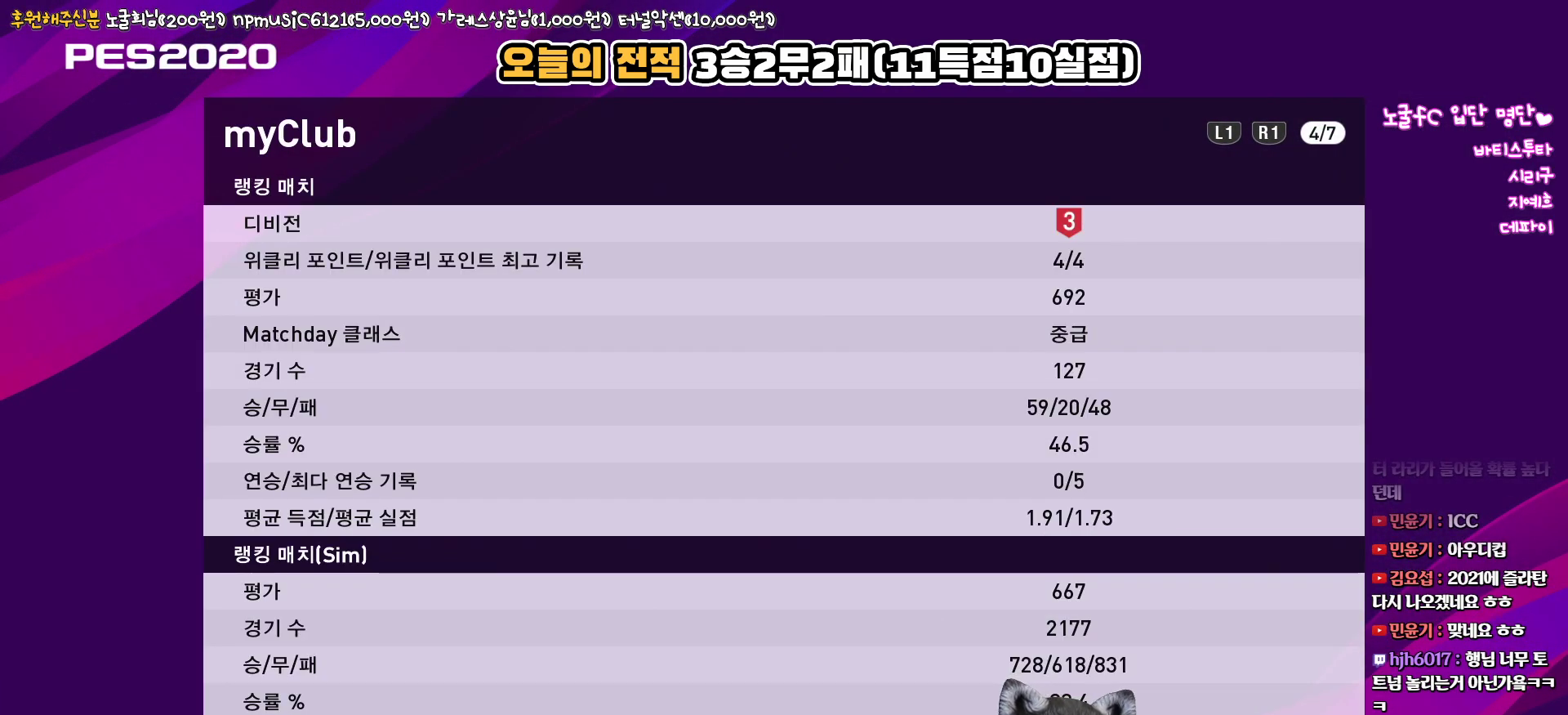
{"buttons": [], "left_stick": "center", "right_stick": "center", "events": []}